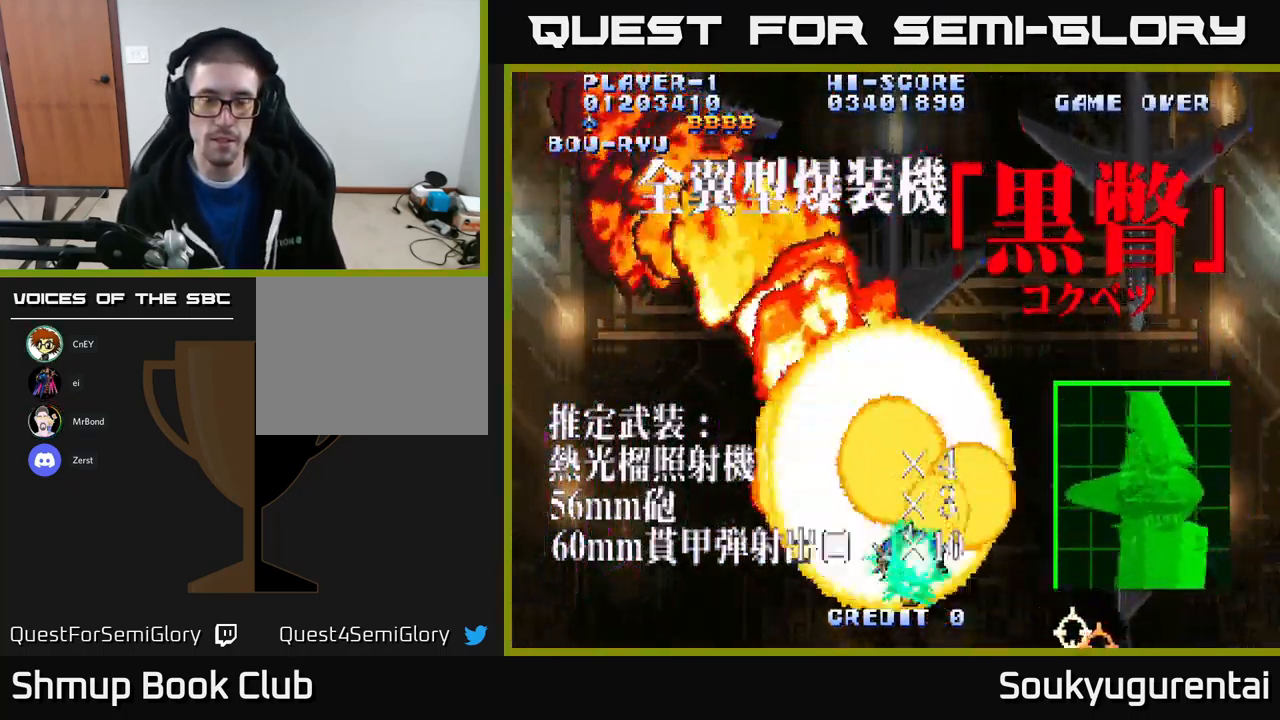
Gameplay with a controller (Xbox layout); each line is a JSON object with the inputs held at the frame after it. "events" lists button and stick changes between this image and that frame as [ms after this image, input, new state], when the widget could be followed in between.
{"buttons": ["A"], "left_stick": "center", "right_stick": "center", "events": [[33, "A", "down"]]}
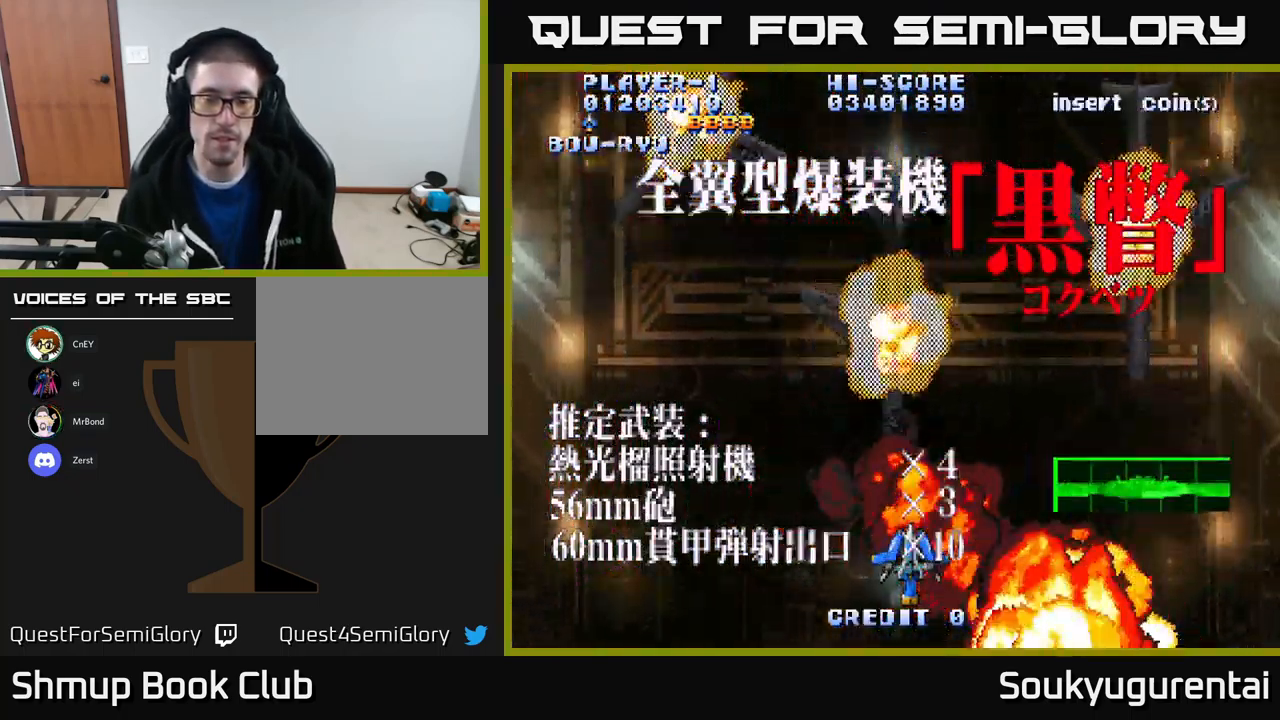
{"buttons": ["A", "DPAD_LEFT"], "left_stick": "center", "right_stick": "center", "events": [[484, "DPAD_LEFT", "down"]]}
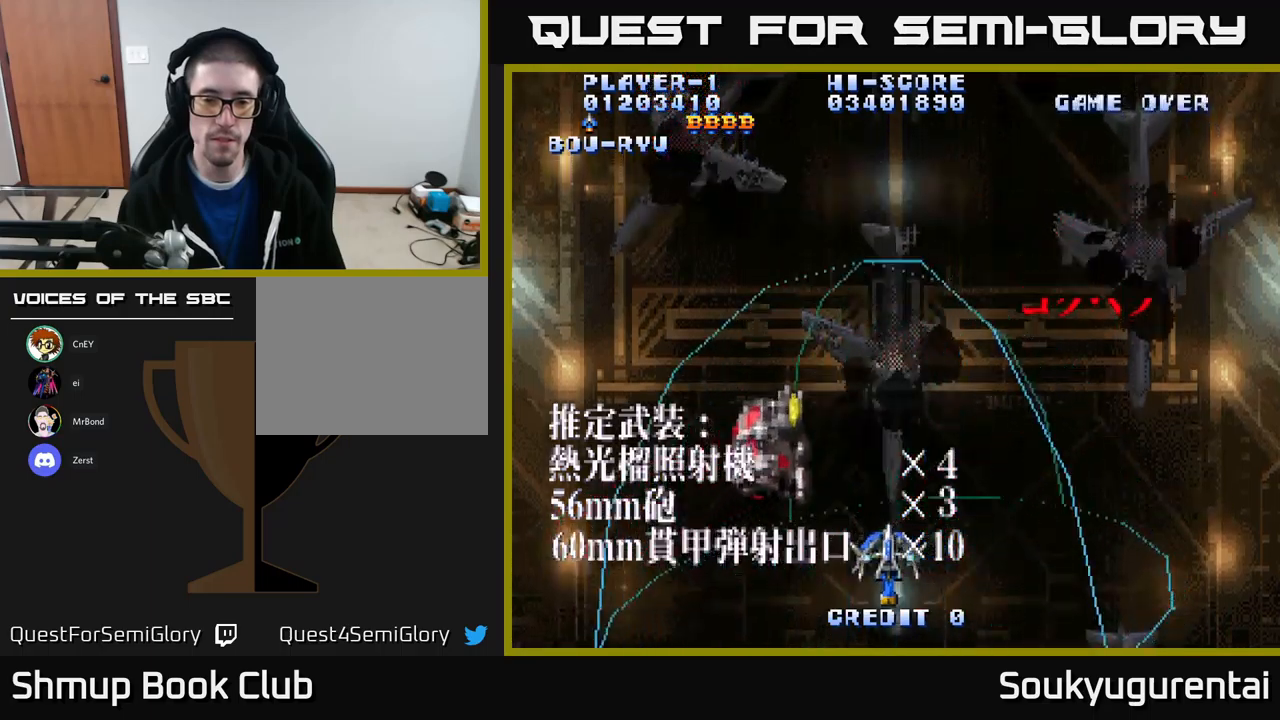
{"buttons": ["DPAD_UP", "DPAD_LEFT"], "left_stick": "center", "right_stick": "center", "events": [[134, "DPAD_UP", "down"], [150, "DPAD_LEFT", "up"], [200, "DPAD_RIGHT", "down"], [250, "DPAD_UP", "up"], [317, "A", "up"], [317, "DPAD_RIGHT", "up"], [350, "DPAD_LEFT", "down"], [384, "A", "down"], [417, "DPAD_UP", "down"], [450, "A", "up"], [467, "DPAD_LEFT", "up"], [500, "DPAD_LEFT", "down"]]}
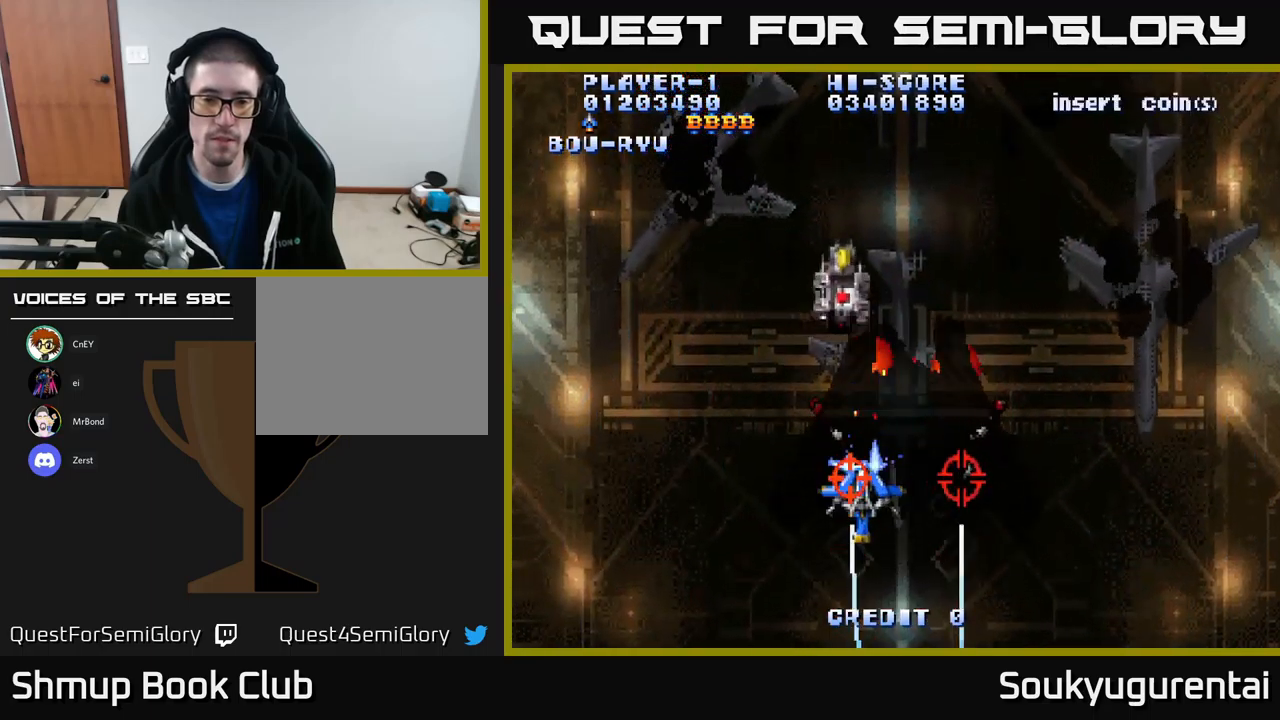
{"buttons": ["A"], "left_stick": "center", "right_stick": "center", "events": [[50, "A", "down"], [84, "DPAD_UP", "up"], [100, "A", "up"], [100, "DPAD_LEFT", "up"], [167, "A", "down"], [217, "A", "up"], [284, "A", "down"], [367, "A", "up"], [450, "A", "down"]]}
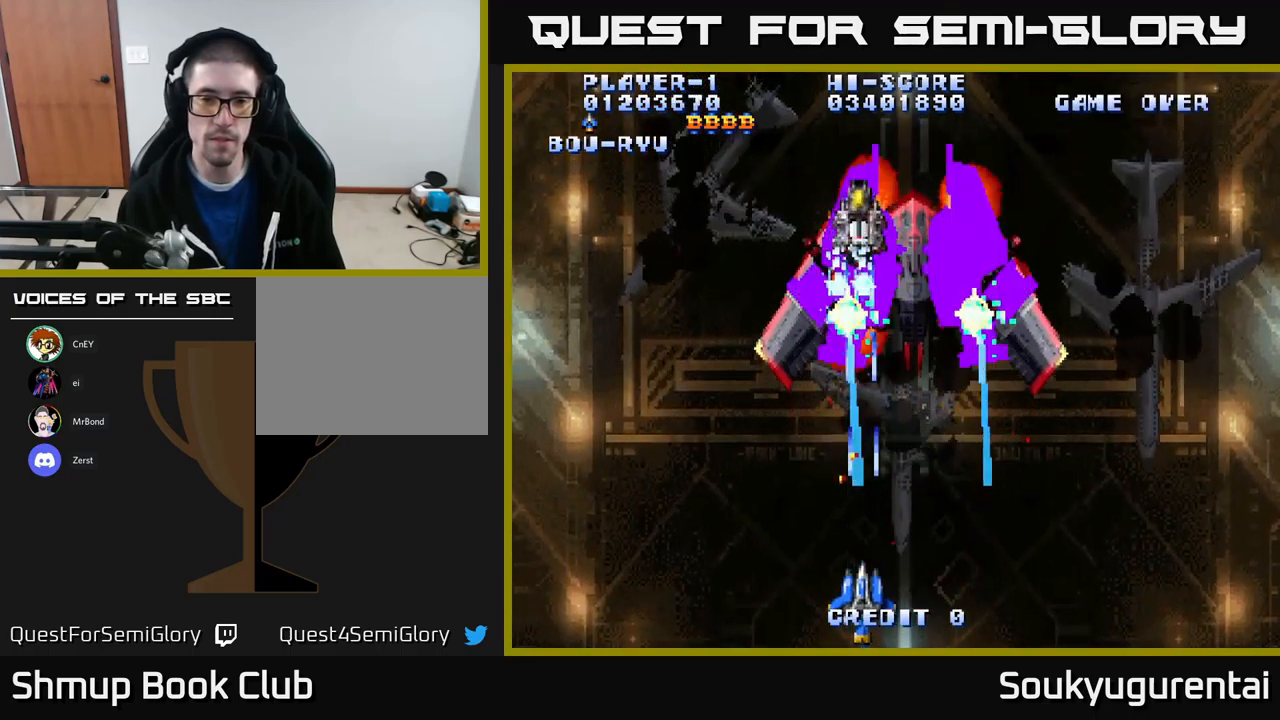
{"buttons": ["A"], "left_stick": "center", "right_stick": "center", "events": [[34, "DPAD_RIGHT", "down"], [100, "DPAD_UP", "down"], [117, "DPAD_RIGHT", "up"], [400, "DPAD_UP", "up"]]}
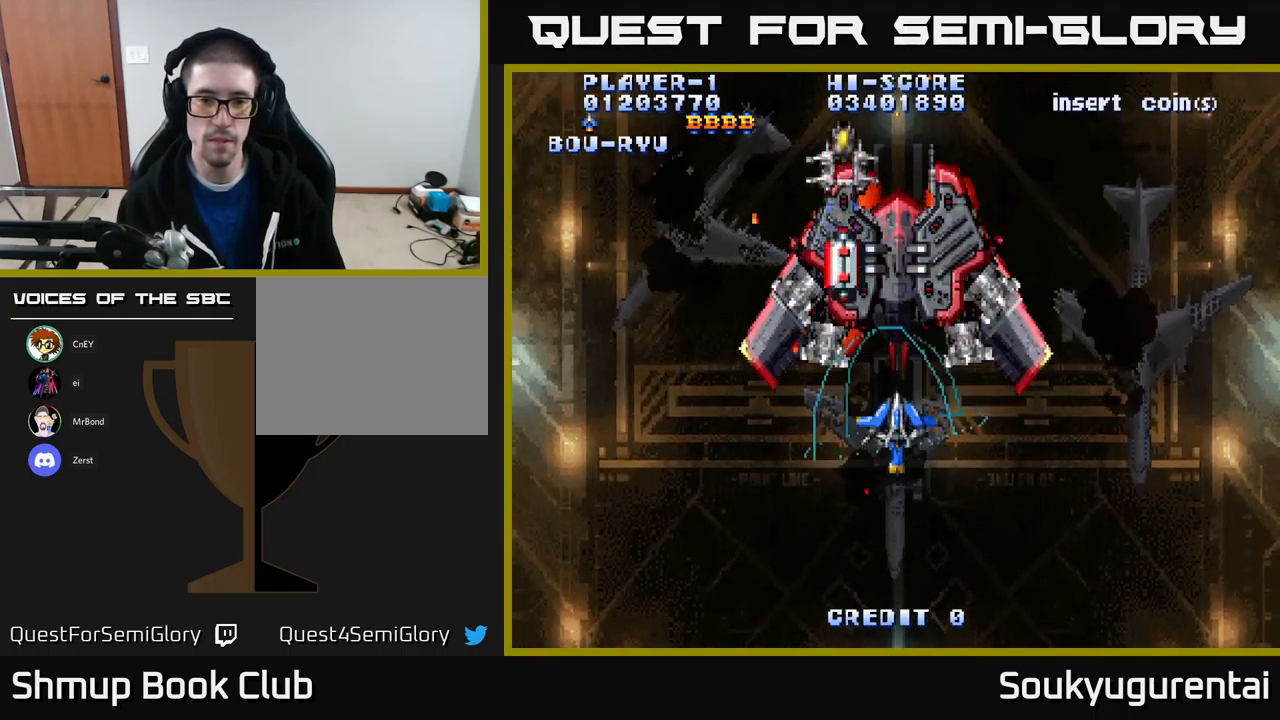
{"buttons": ["DPAD_DOWN"], "left_stick": "center", "right_stick": "center", "events": [[150, "DPAD_UP", "down"], [284, "DPAD_UP", "up"], [367, "DPAD_DOWN", "down"], [500, "A", "up"]]}
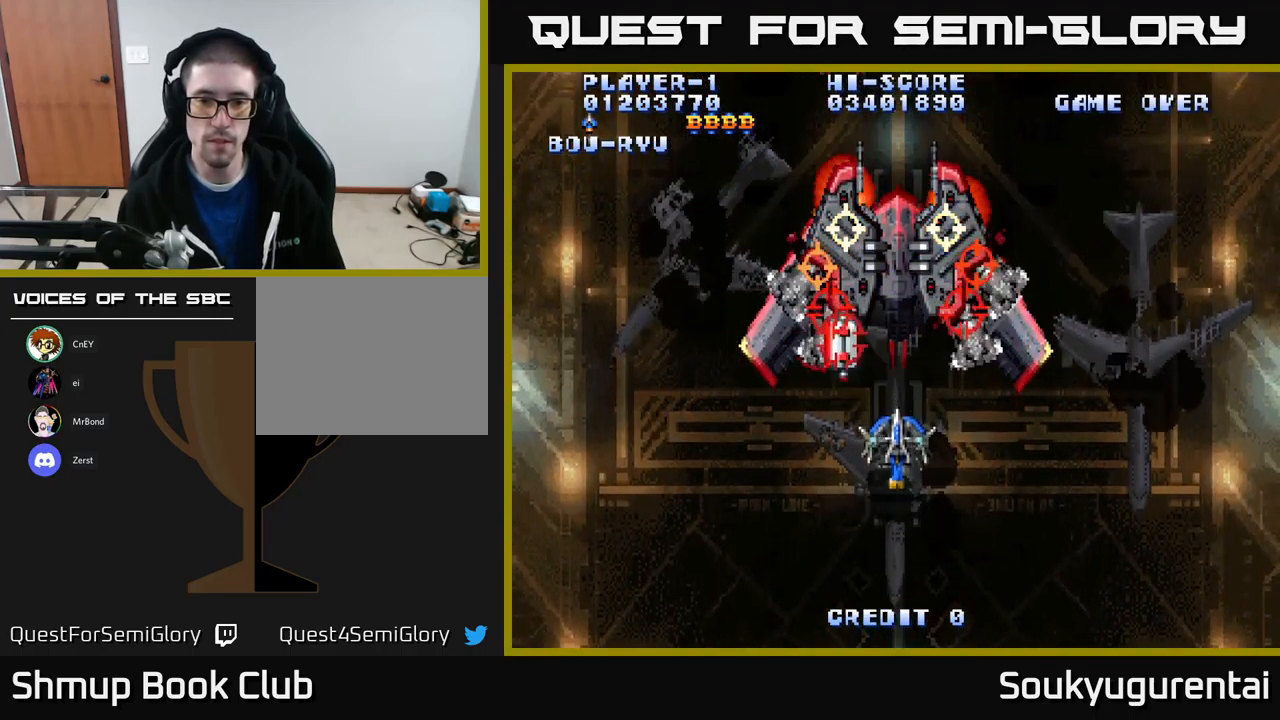
{"buttons": ["A"], "left_stick": "center", "right_stick": "center", "events": [[17, "DPAD_RIGHT", "down"], [50, "A", "down"], [150, "DPAD_RIGHT", "up"], [284, "DPAD_DOWN", "up"]]}
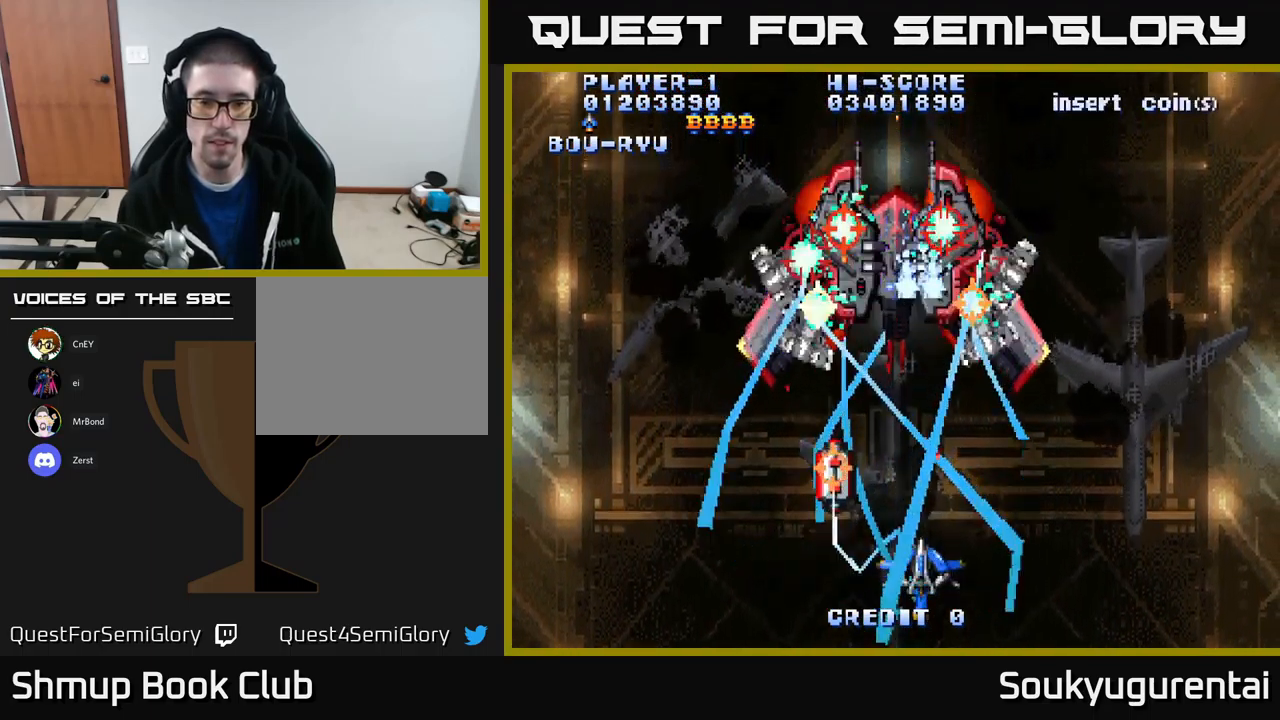
{"buttons": ["A", "DPAD_RIGHT"], "left_stick": "center", "right_stick": "center", "events": [[167, "DPAD_UP", "down"], [500, "DPAD_RIGHT", "down"], [500, "DPAD_UP", "up"]]}
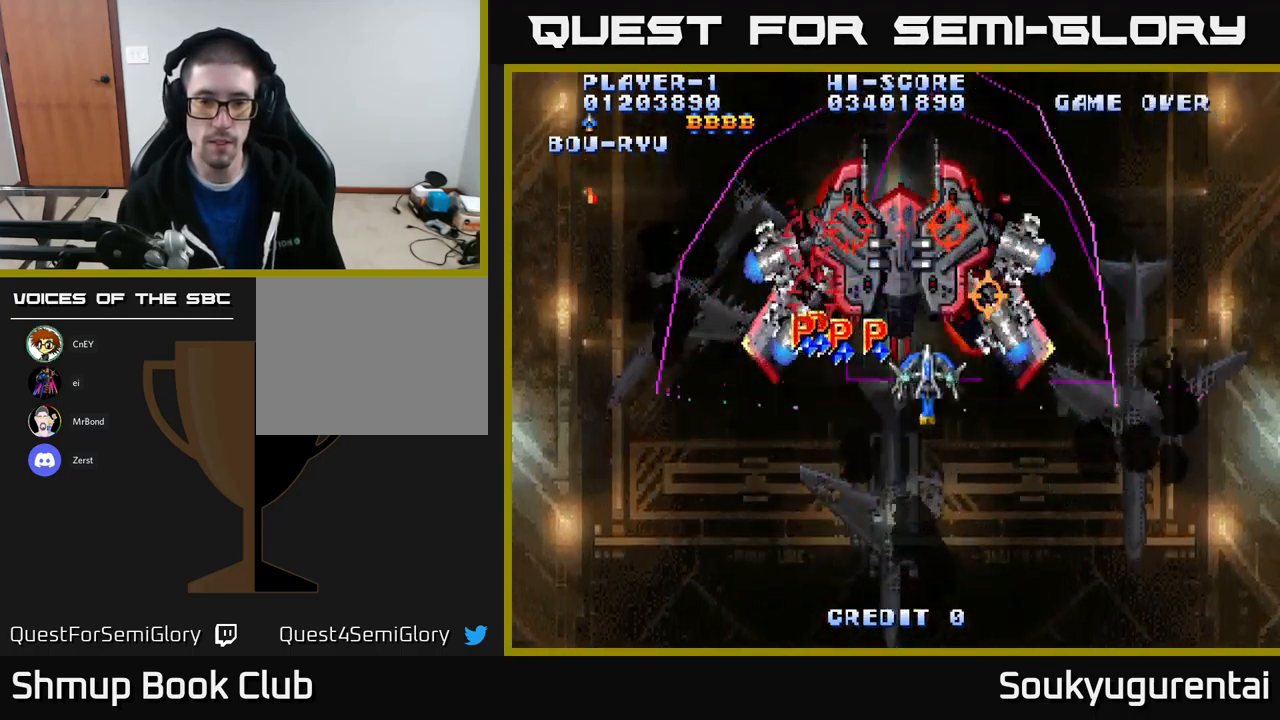
{"buttons": ["A", "DPAD_DOWN"], "left_stick": "center", "right_stick": "center", "events": [[34, "DPAD_DOWN", "down"], [34, "DPAD_RIGHT", "up"], [100, "A", "up"], [167, "A", "down"], [184, "DPAD_LEFT", "down"], [350, "DPAD_LEFT", "up"]]}
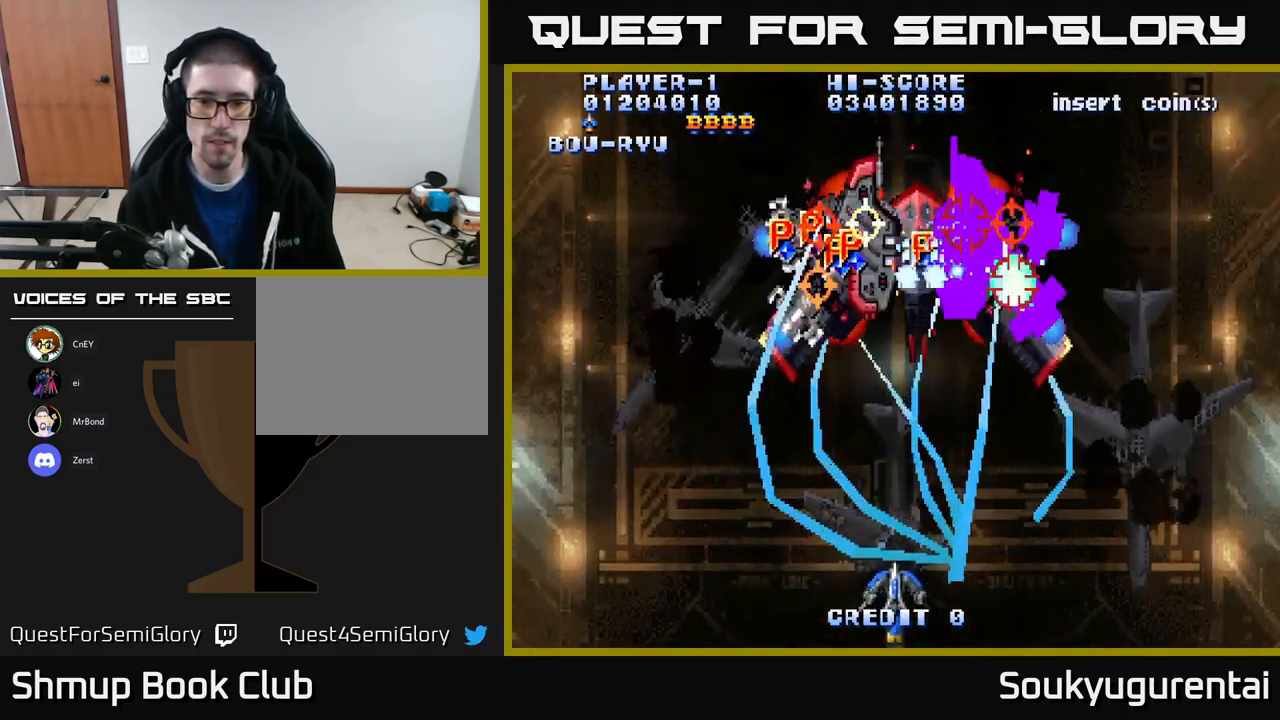
{"buttons": ["A"], "left_stick": "center", "right_stick": "center", "events": [[34, "DPAD_DOWN", "up"], [34, "DPAD_RIGHT", "down"], [84, "DPAD_UP", "down"], [134, "DPAD_RIGHT", "up"], [500, "DPAD_UP", "up"]]}
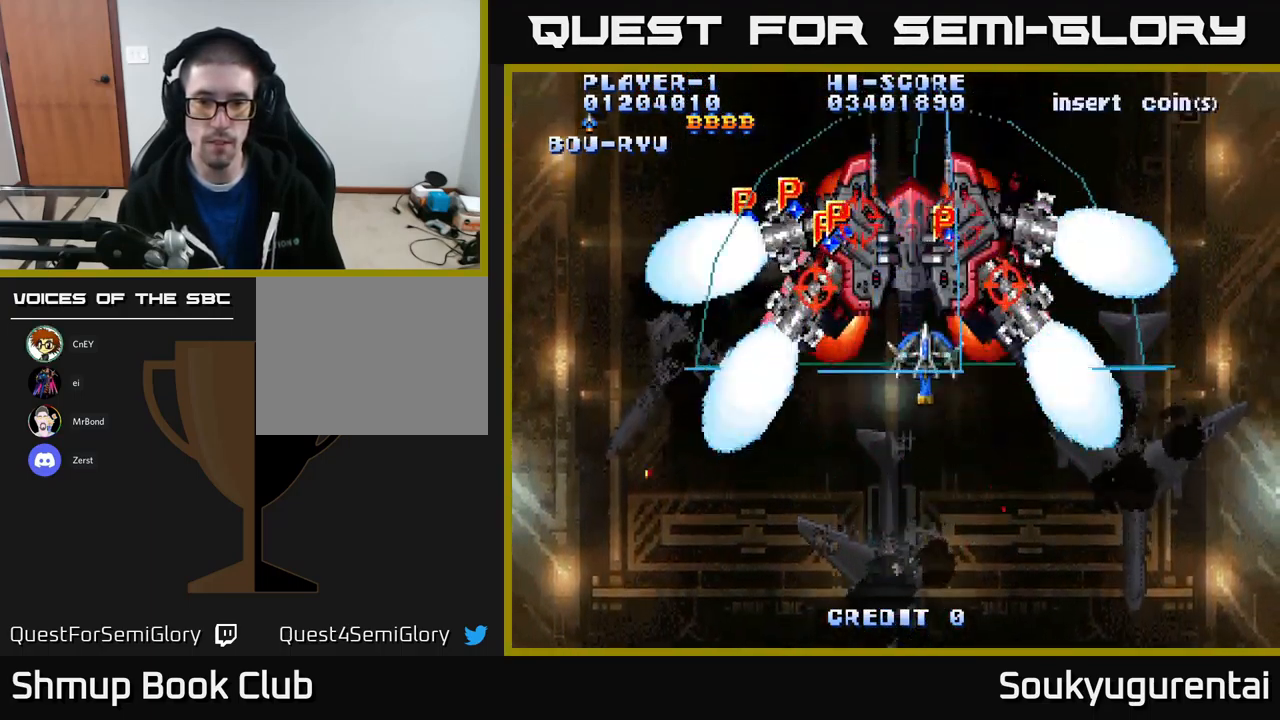
{"buttons": ["A", "DPAD_DOWN"], "left_stick": "center", "right_stick": "center", "events": [[200, "DPAD_DOWN", "down"], [267, "A", "up"], [317, "A", "down"]]}
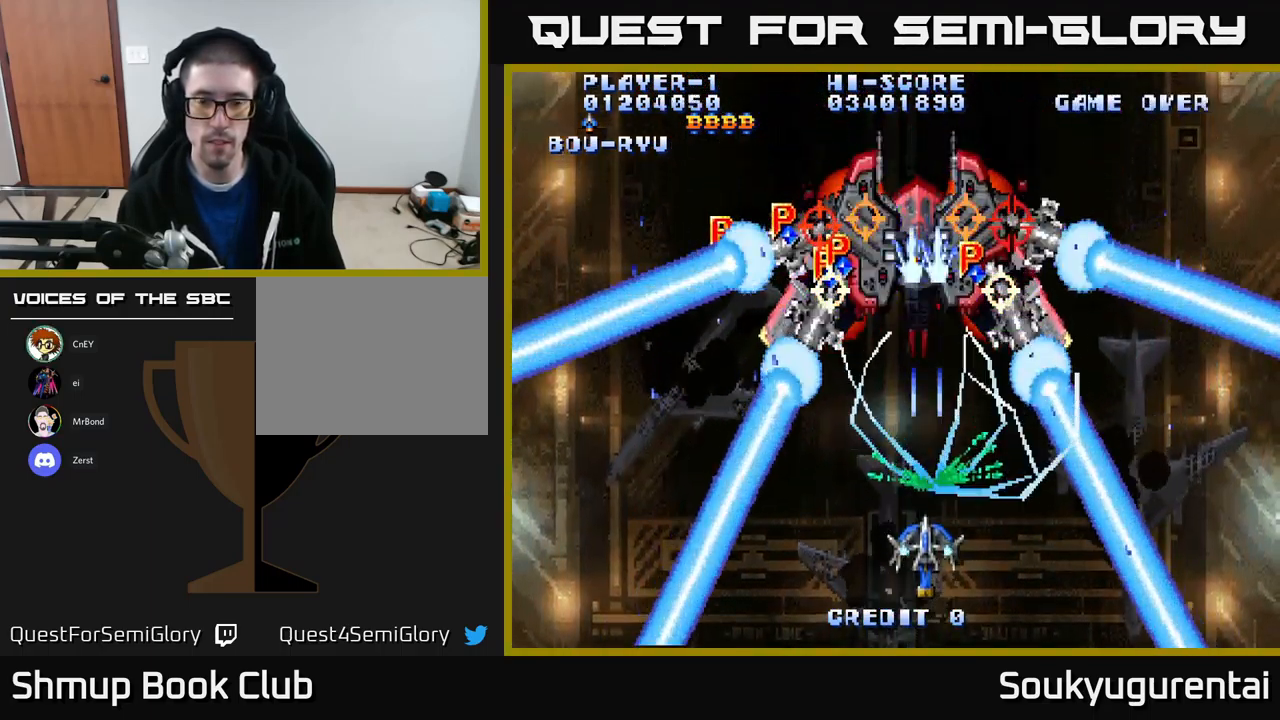
{"buttons": ["A", "DPAD_UP"], "left_stick": "center", "right_stick": "center", "events": [[101, "DPAD_DOWN", "up"], [101, "DPAD_RIGHT", "down"], [167, "DPAD_UP", "down"], [184, "DPAD_RIGHT", "up"], [234, "DPAD_LEFT", "down"], [334, "DPAD_LEFT", "up"]]}
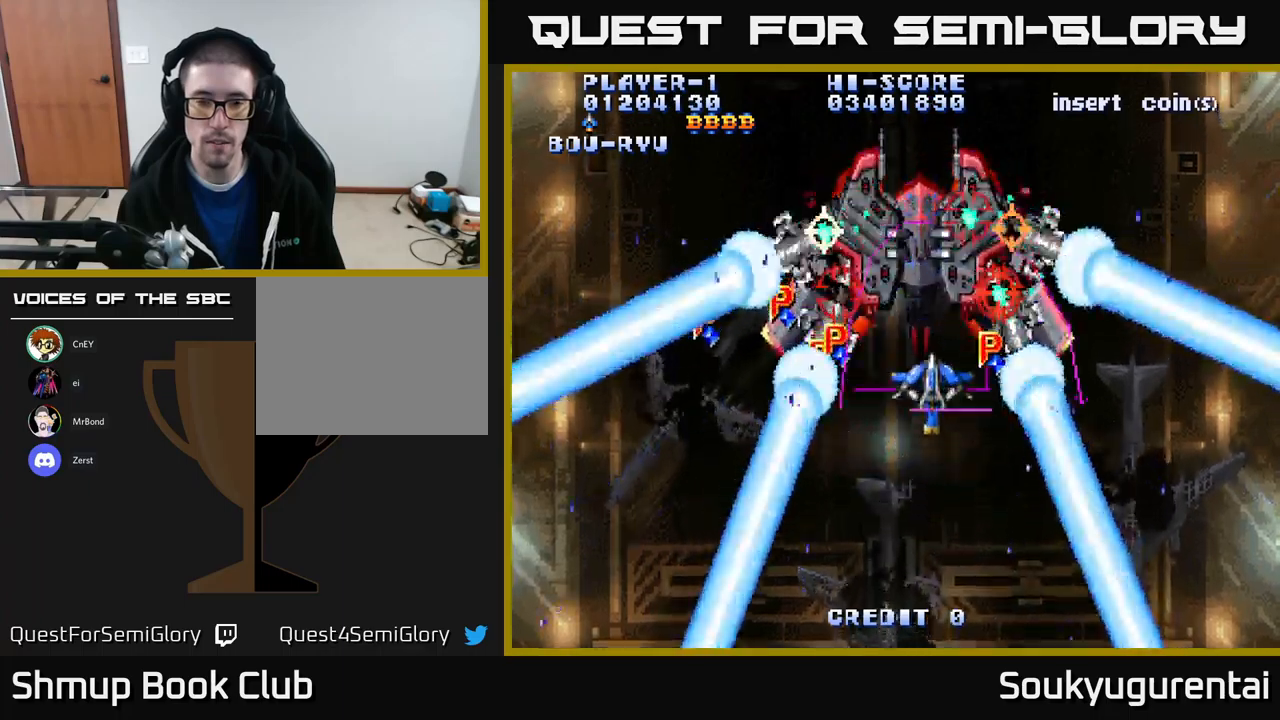
{"buttons": ["A", "DPAD_DOWN"], "left_stick": "center", "right_stick": "center", "events": [[83, "DPAD_UP", "up"], [366, "A", "up"], [366, "DPAD_DOWN", "down"], [416, "A", "down"]]}
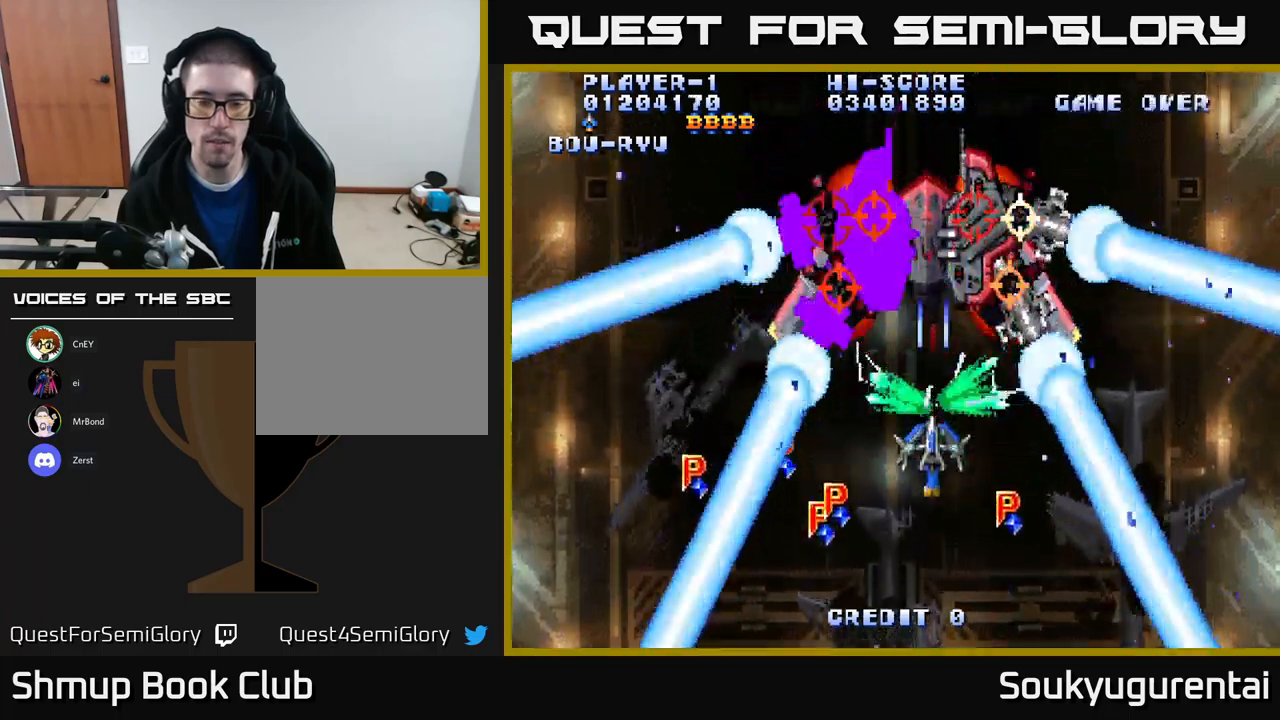
{"buttons": ["A", "DPAD_RIGHT"], "left_stick": "center", "right_stick": "center", "events": [[50, "DPAD_DOWN", "up"], [400, "DPAD_RIGHT", "down"]]}
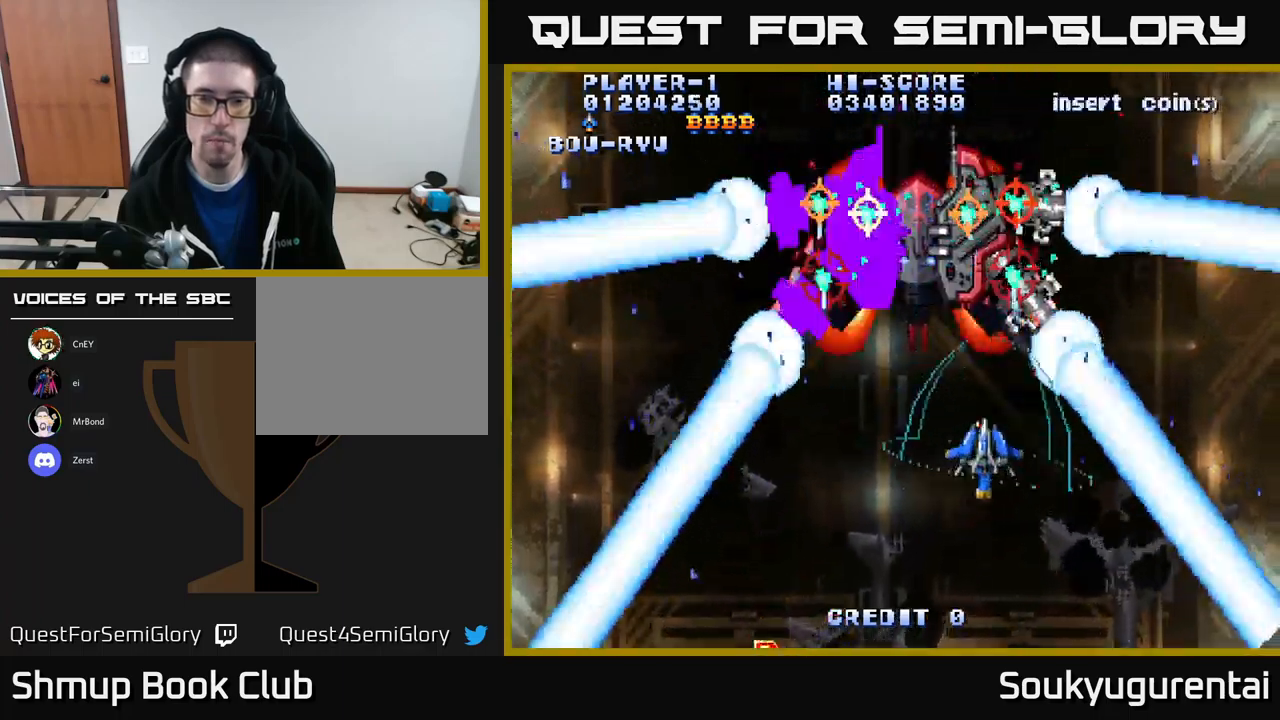
{"buttons": ["A", "DPAD_DOWN"], "left_stick": "center", "right_stick": "center", "events": [[16, "DPAD_UP", "down"], [50, "DPAD_RIGHT", "up"], [200, "DPAD_LEFT", "down"], [266, "DPAD_UP", "up"], [366, "A", "up"], [366, "DPAD_DOWN", "down"], [400, "DPAD_LEFT", "up"], [416, "A", "down"]]}
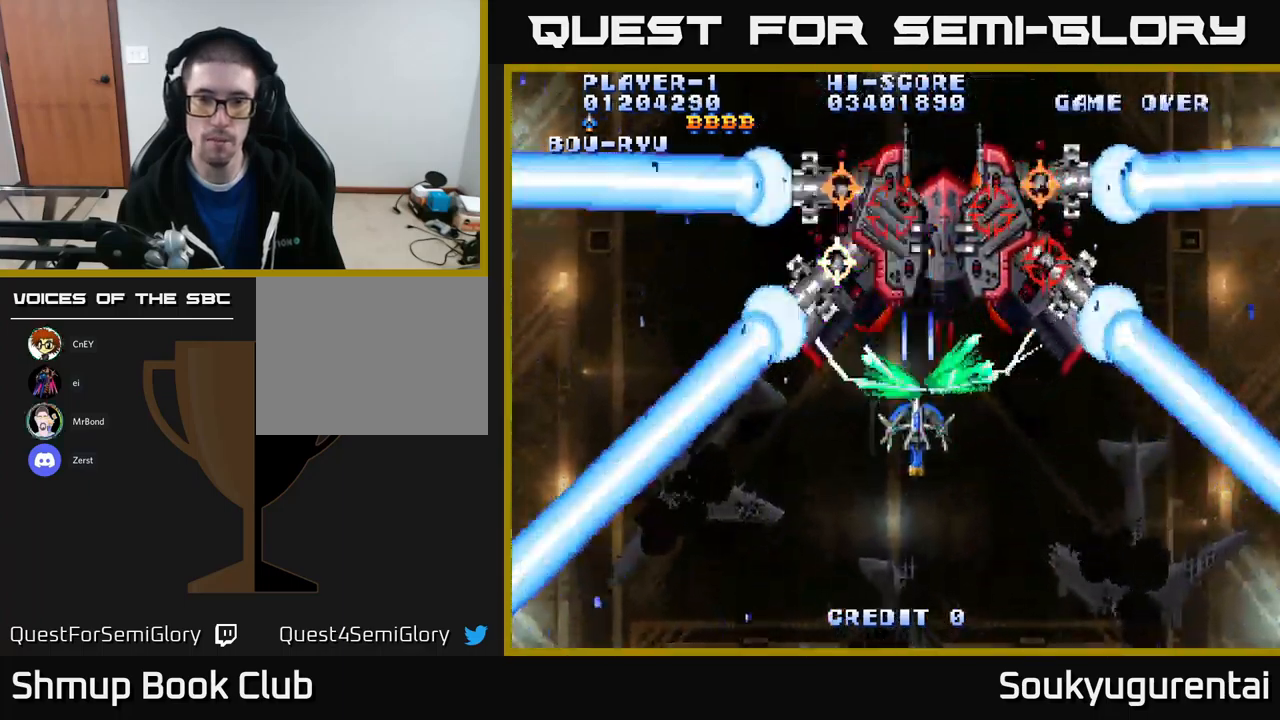
{"buttons": ["A"], "left_stick": "center", "right_stick": "center", "events": [[383, "DPAD_DOWN", "up"]]}
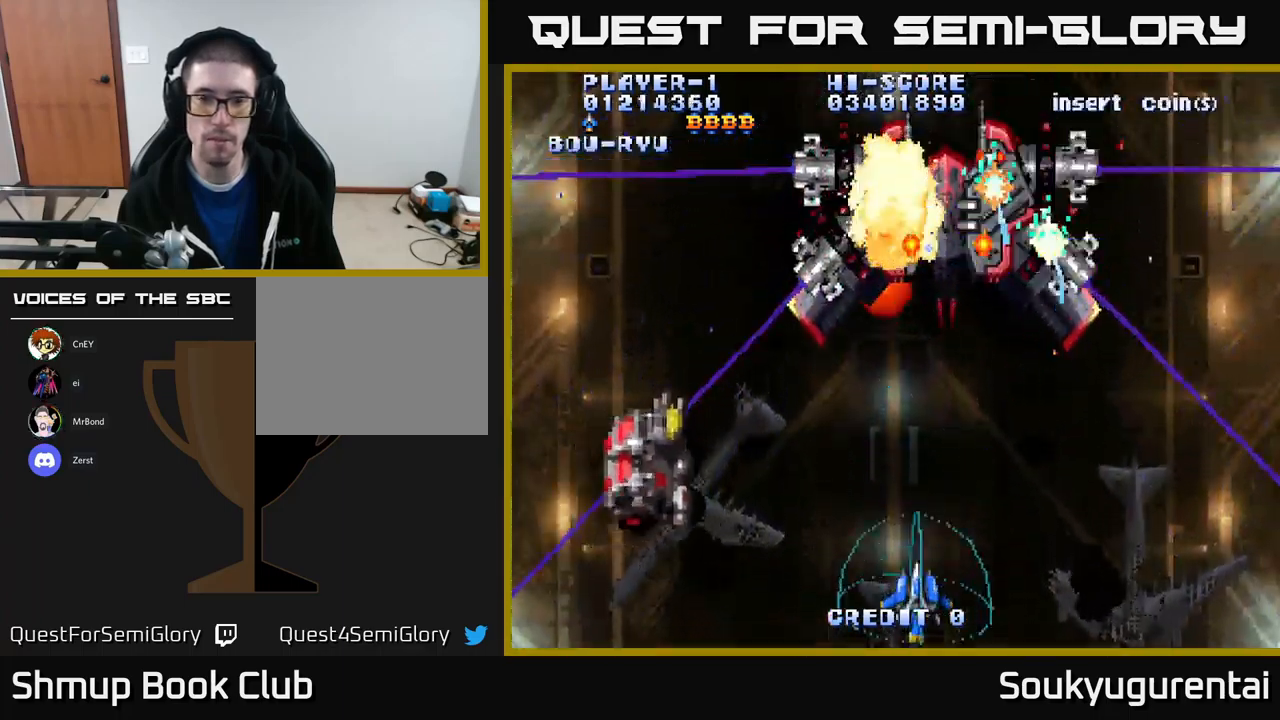
{"buttons": ["A", "DPAD_UP", "DPAD_LEFT"], "left_stick": "center", "right_stick": "center", "events": [[183, "DPAD_RIGHT", "down"], [266, "DPAD_RIGHT", "up"], [266, "DPAD_UP", "down"], [366, "DPAD_LEFT", "down"]]}
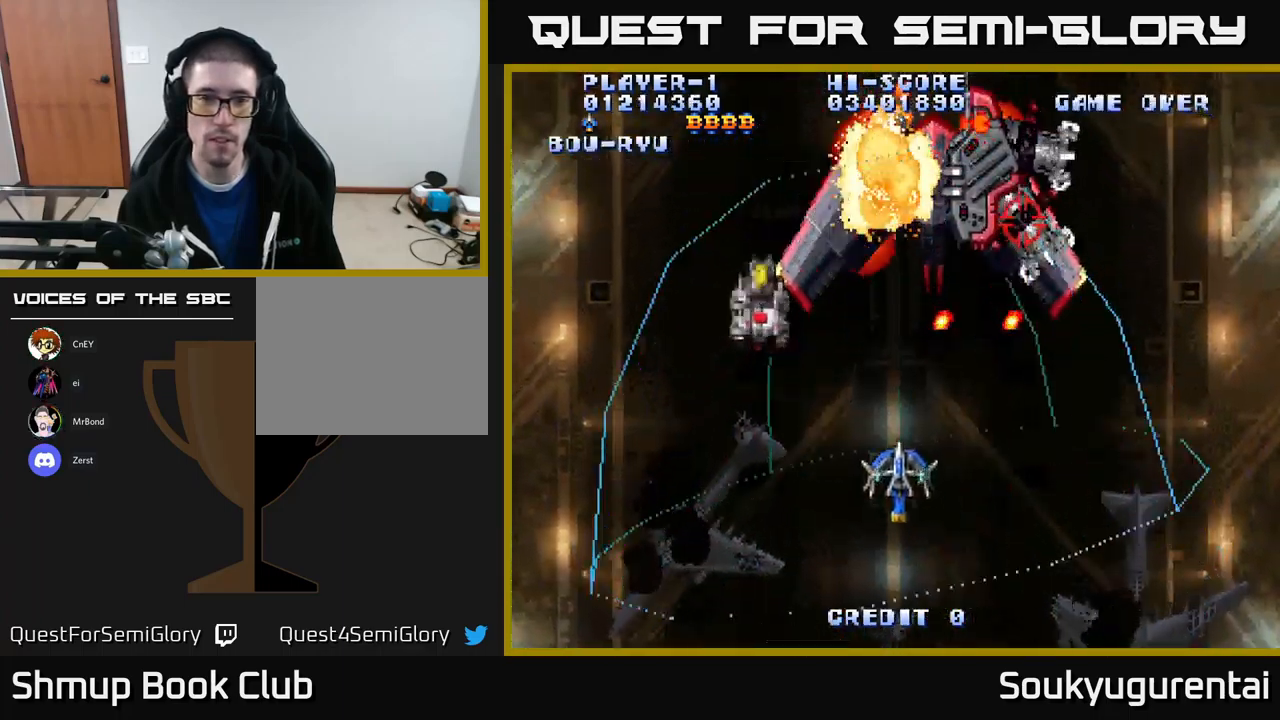
{"buttons": ["A", "DPAD_DOWN", "DPAD_RIGHT"], "left_stick": "center", "right_stick": "center", "events": [[133, "DPAD_LEFT", "up"], [183, "DPAD_RIGHT", "down"], [233, "DPAD_UP", "up"], [266, "DPAD_RIGHT", "up"], [300, "DPAD_LEFT", "down"], [400, "DPAD_DOWN", "down"], [400, "DPAD_LEFT", "up"], [433, "DPAD_RIGHT", "down"]]}
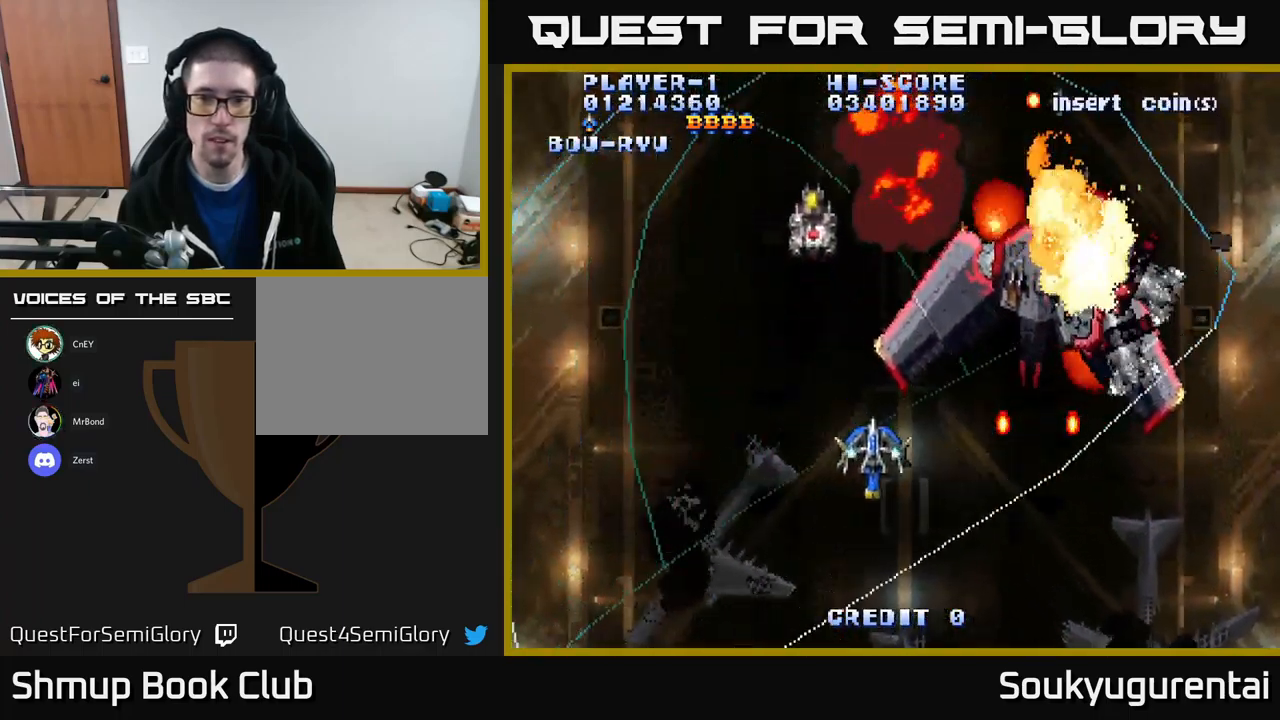
{"buttons": ["A", "DPAD_RIGHT"], "left_stick": "center", "right_stick": "center", "events": [[66, "DPAD_DOWN", "up"], [66, "DPAD_RIGHT", "up"], [100, "DPAD_LEFT", "down"], [100, "DPAD_UP", "down"], [233, "DPAD_LEFT", "up"], [266, "DPAD_RIGHT", "down"], [333, "DPAD_UP", "up"]]}
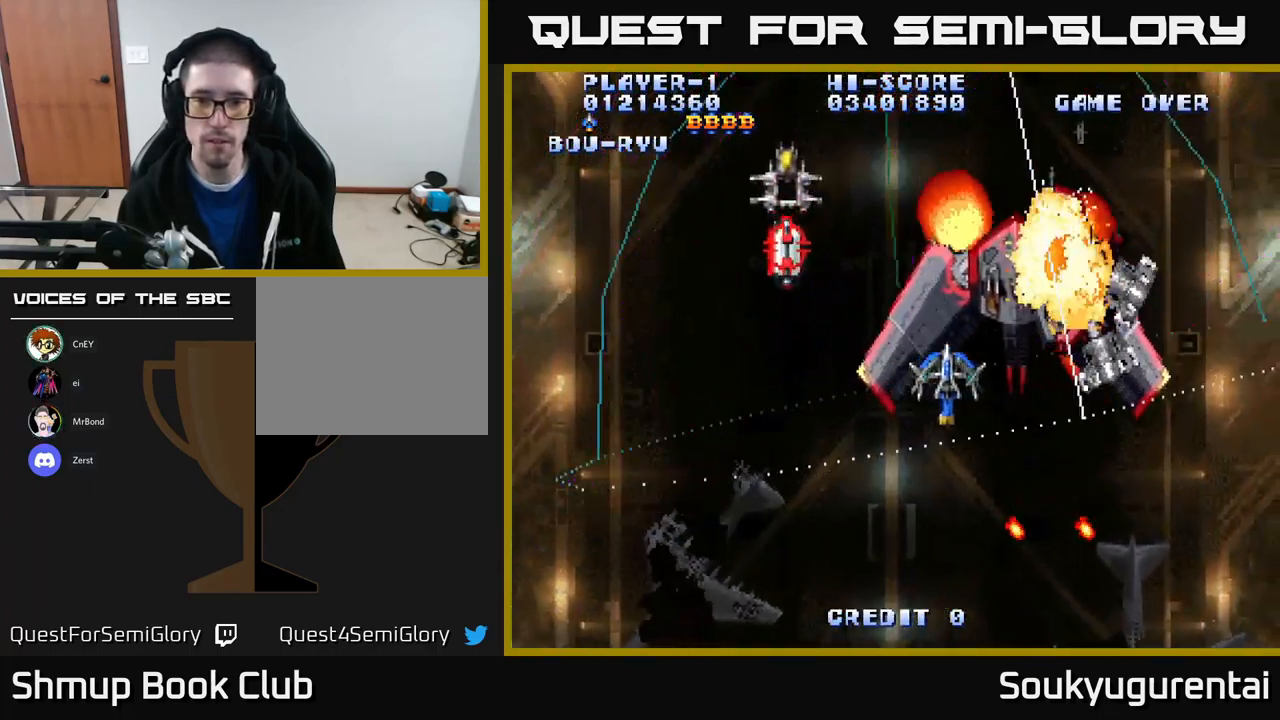
{"buttons": ["A", "DPAD_DOWN", "DPAD_LEFT"], "left_stick": "center", "right_stick": "center", "events": [[116, "A", "up"], [150, "DPAD_DOWN", "down"], [166, "A", "down"], [166, "DPAD_RIGHT", "up"], [316, "DPAD_LEFT", "down"], [333, "DPAD_DOWN", "up"], [466, "DPAD_DOWN", "down"]]}
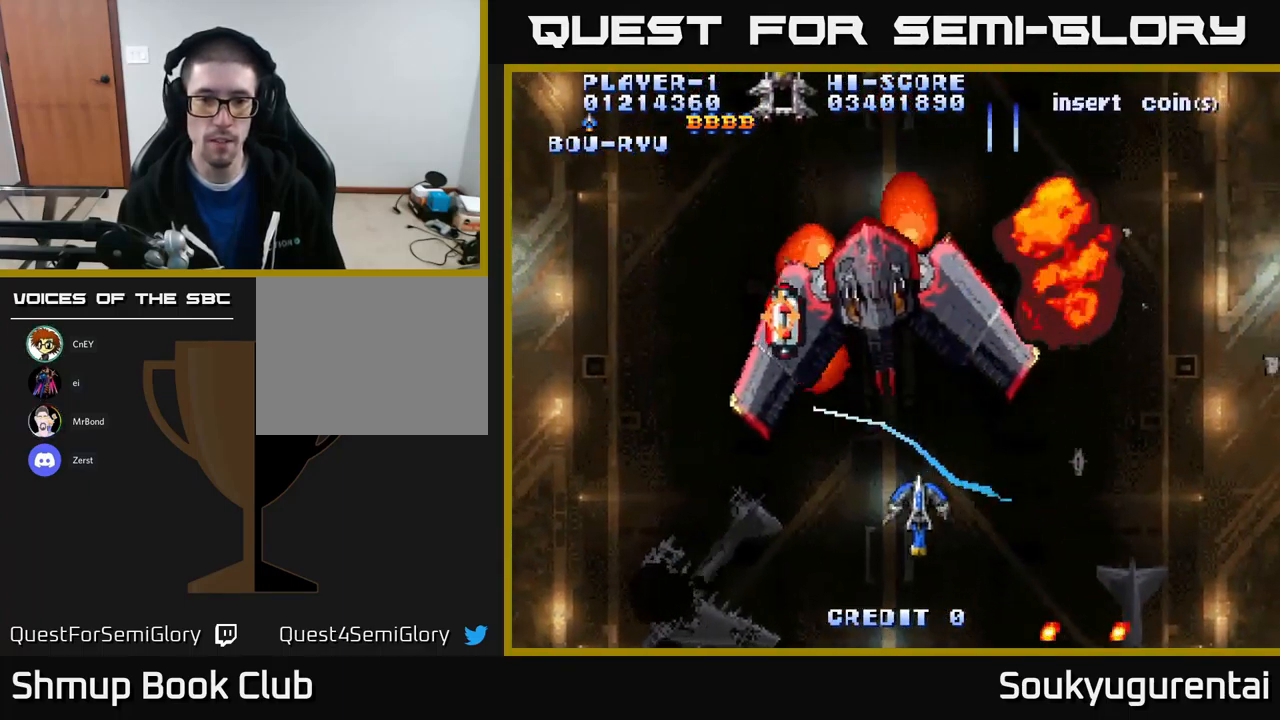
{"buttons": ["A"], "left_stick": "center", "right_stick": "center", "events": [[33, "DPAD_LEFT", "up"], [150, "DPAD_LEFT", "down"], [183, "DPAD_DOWN", "up"], [300, "DPAD_LEFT", "up"]]}
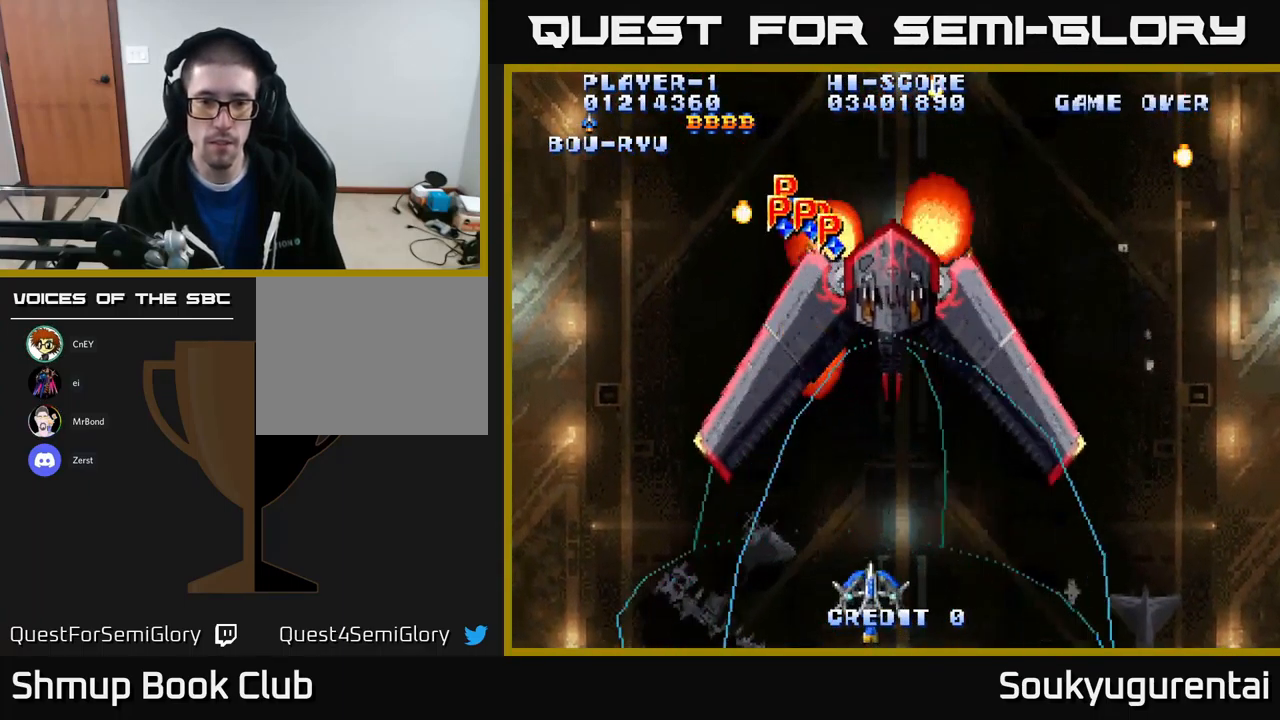
{"buttons": ["A"], "left_stick": "center", "right_stick": "center", "events": [[50, "DPAD_RIGHT", "down"], [100, "DPAD_UP", "down"], [182, "DPAD_RIGHT", "up"], [316, "DPAD_UP", "up"], [382, "A", "up"], [449, "A", "down"]]}
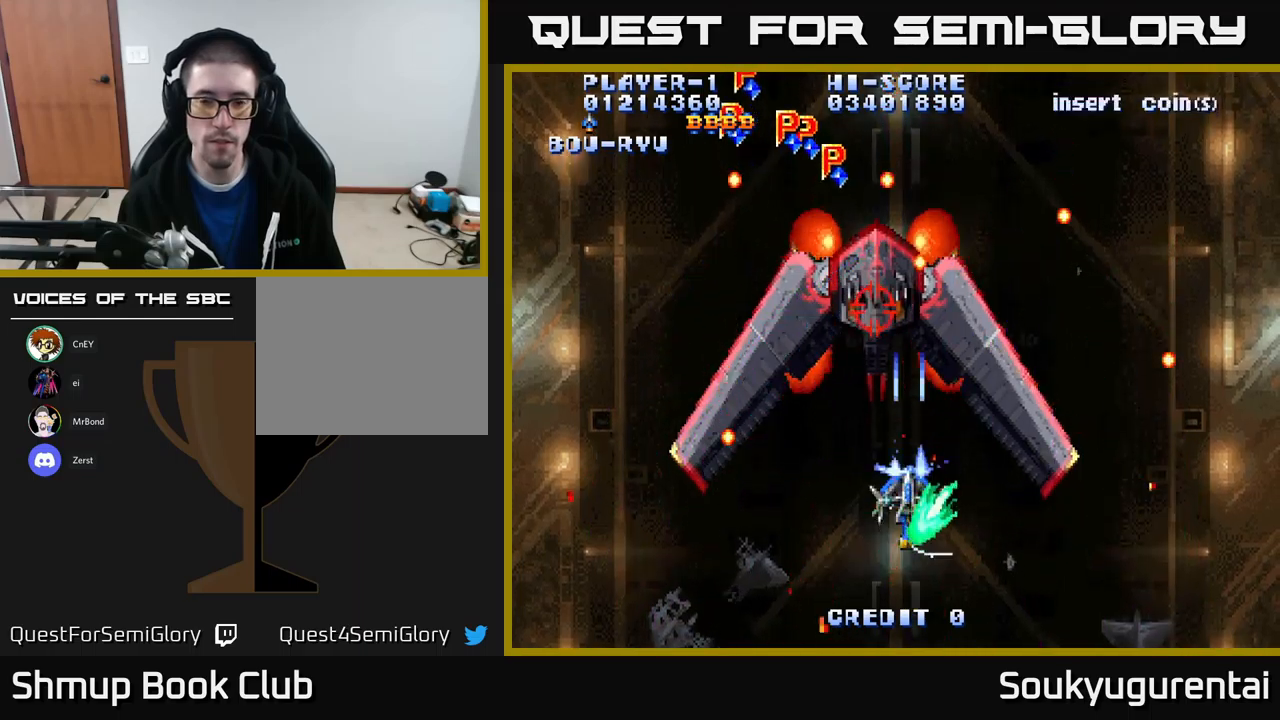
{"buttons": [], "left_stick": "center", "right_stick": "center", "events": [[33, "A", "up"], [50, "DPAD_LEFT", "down"], [100, "A", "down"], [217, "A", "up"], [217, "DPAD_LEFT", "up"], [267, "A", "down"], [333, "A", "up"], [400, "A", "down"], [500, "A", "up"]]}
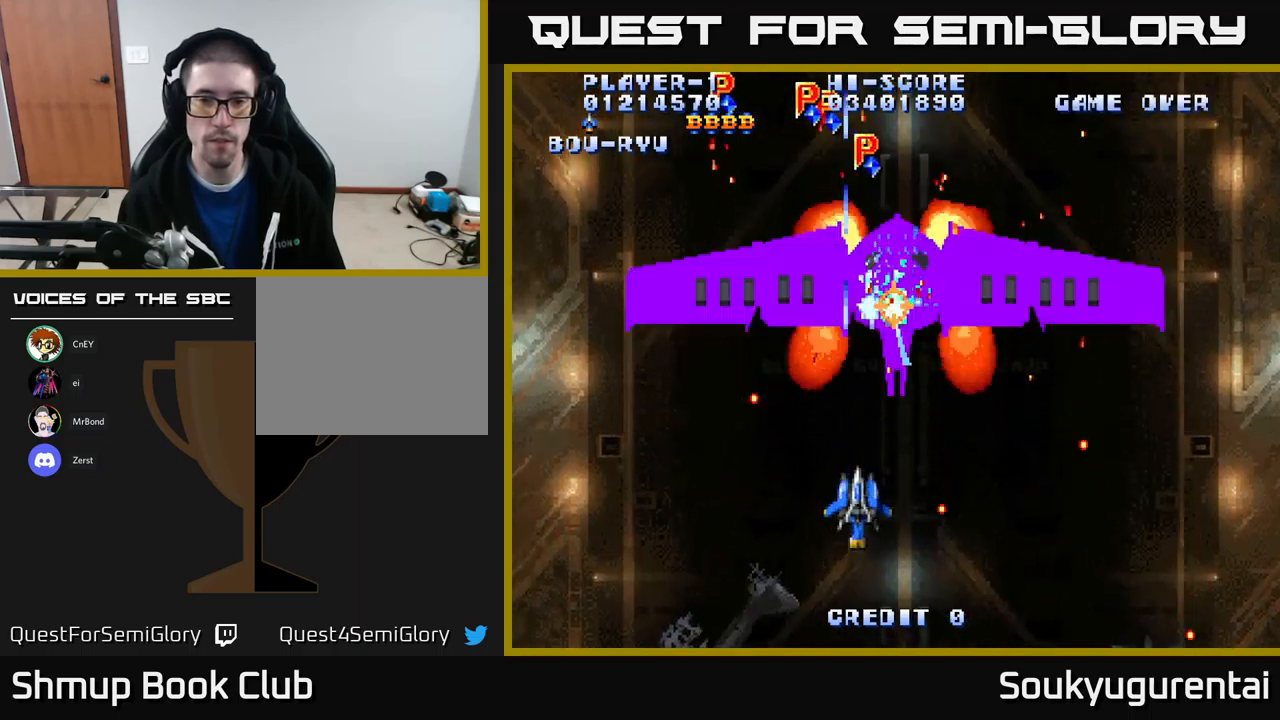
{"buttons": [], "left_stick": "center", "right_stick": "center", "events": [[83, "A", "down"], [117, "DPAD_RIGHT", "down"], [167, "A", "up"], [167, "DPAD_RIGHT", "up"], [217, "A", "down"], [317, "A", "up"], [383, "A", "down"], [400, "DPAD_RIGHT", "down"], [467, "DPAD_RIGHT", "up"], [500, "A", "up"]]}
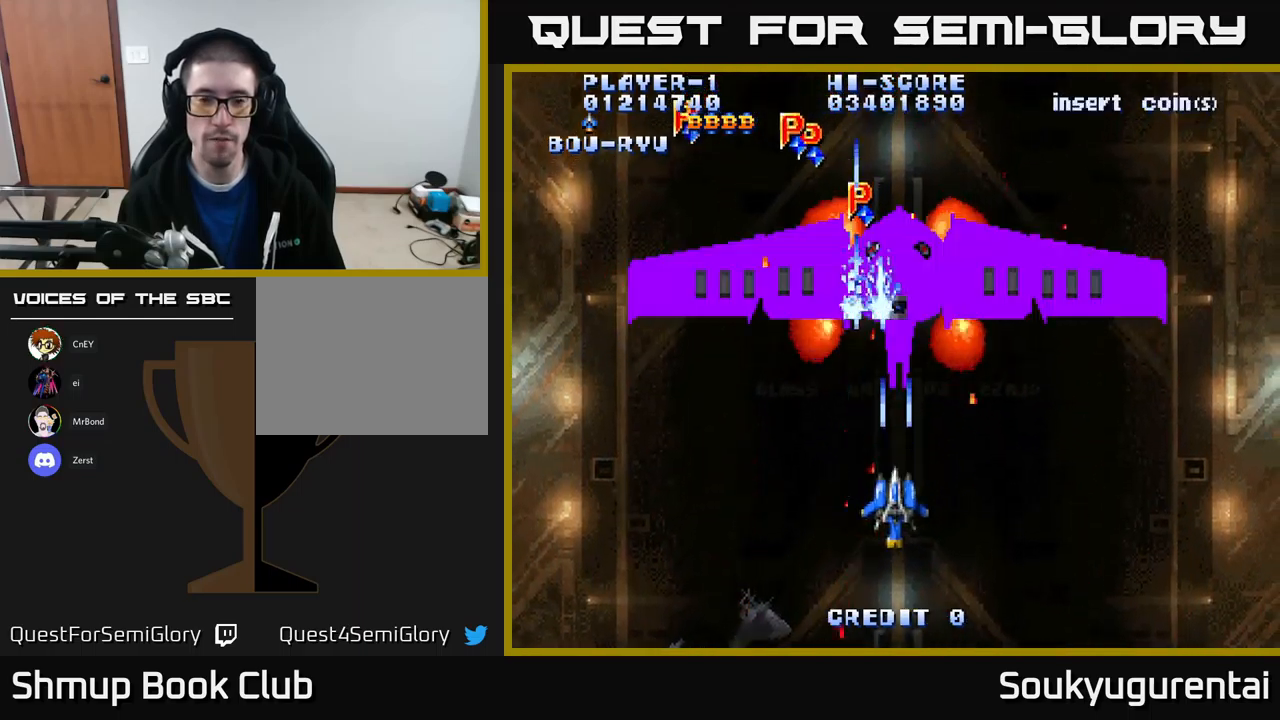
{"buttons": ["A"], "left_stick": "center", "right_stick": "center", "events": [[67, "A", "down"], [117, "A", "up"], [183, "A", "down"], [267, "A", "up"], [267, "DPAD_RIGHT", "down"], [350, "A", "down"], [350, "DPAD_RIGHT", "up"], [417, "A", "up"], [467, "A", "down"]]}
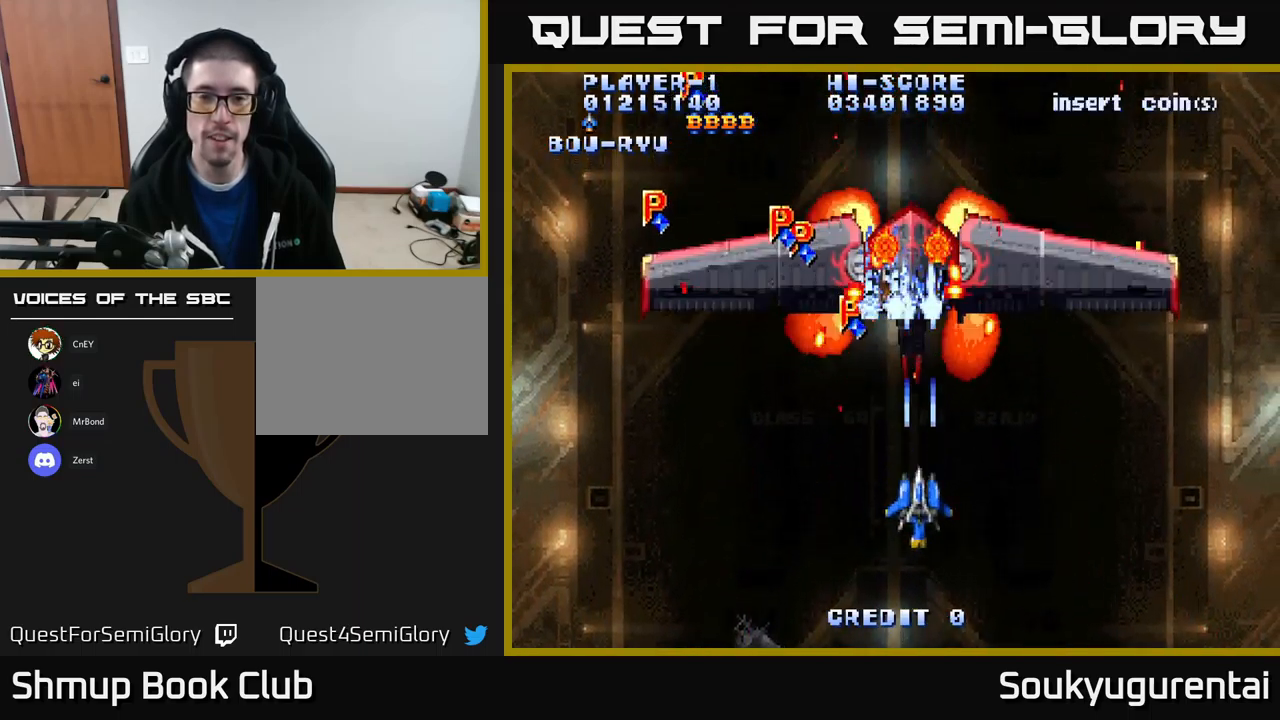
{"buttons": ["A"], "left_stick": "center", "right_stick": "center", "events": [[167, "DPAD_DOWN", "down"], [167, "DPAD_RIGHT", "down"], [300, "DPAD_DOWN", "up"], [317, "DPAD_RIGHT", "up"]]}
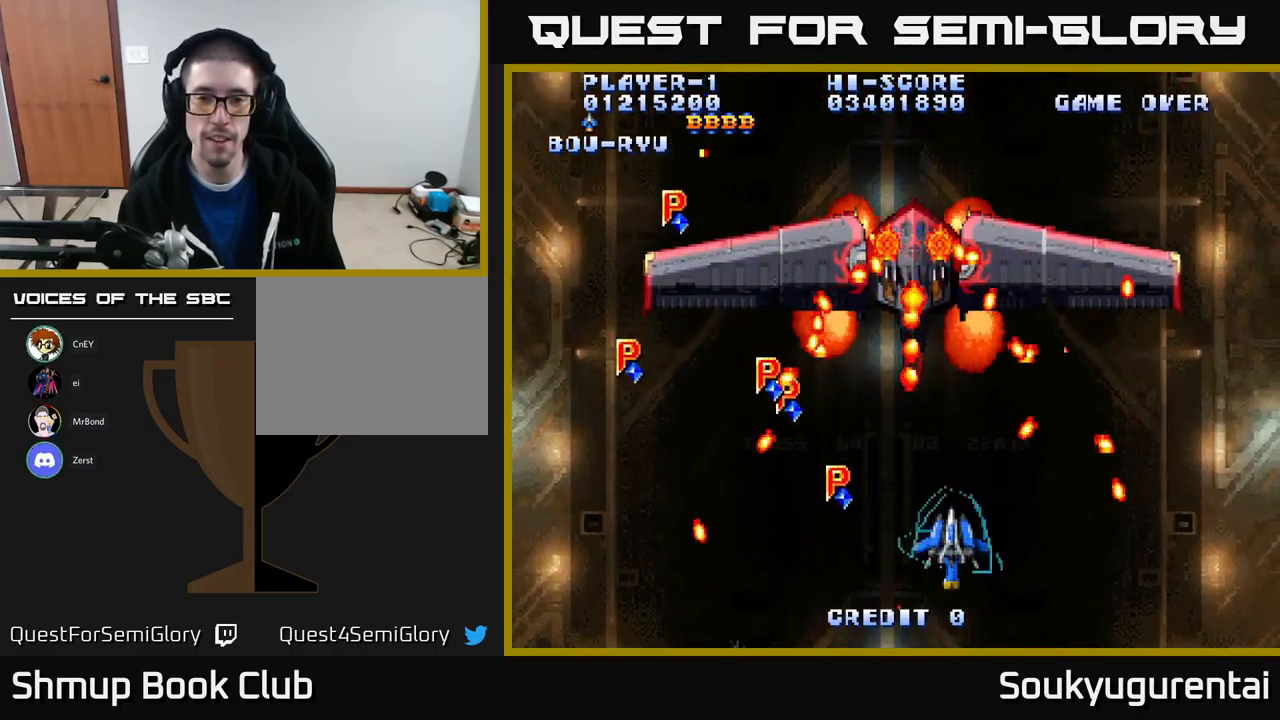
{"buttons": [], "left_stick": "center", "right_stick": "center", "events": [[67, "DPAD_UP", "down"], [183, "DPAD_UP", "up"], [300, "DPAD_UP", "down"], [467, "DPAD_UP", "up"], [483, "A", "up"]]}
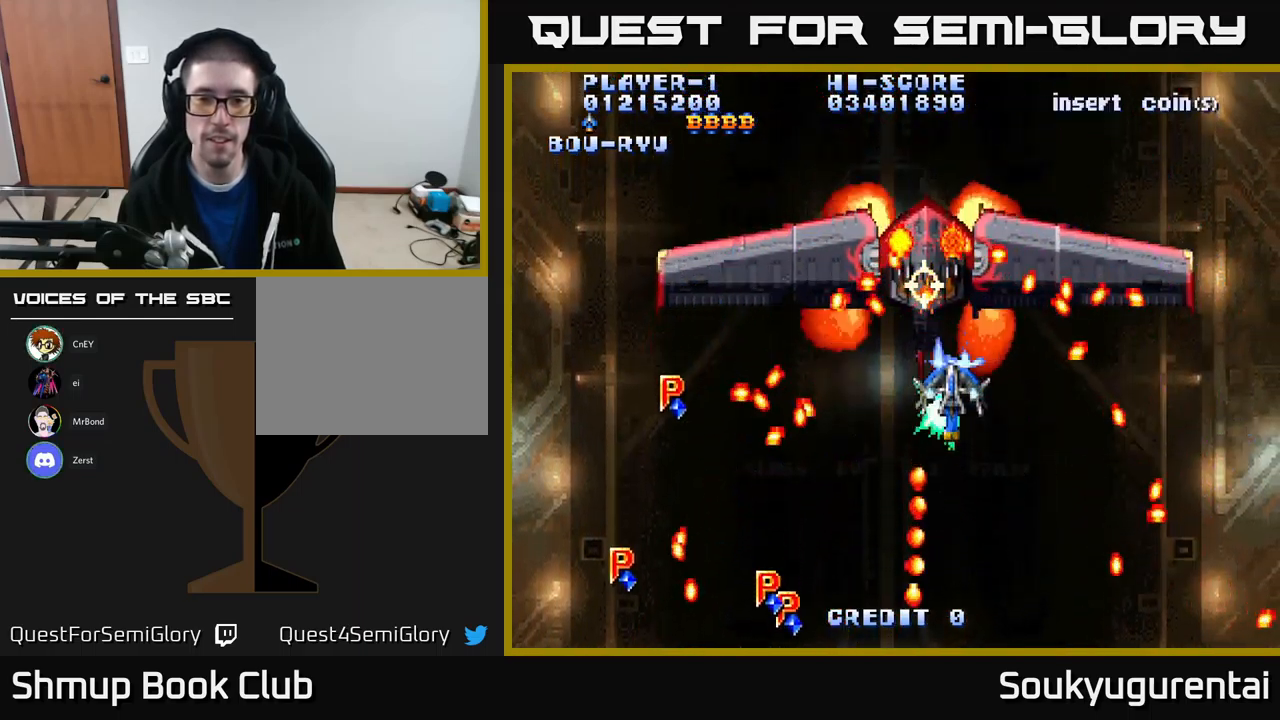
{"buttons": ["A"], "left_stick": "center", "right_stick": "center", "events": [[50, "A", "down"], [167, "DPAD_DOWN", "down"], [350, "DPAD_DOWN", "up"]]}
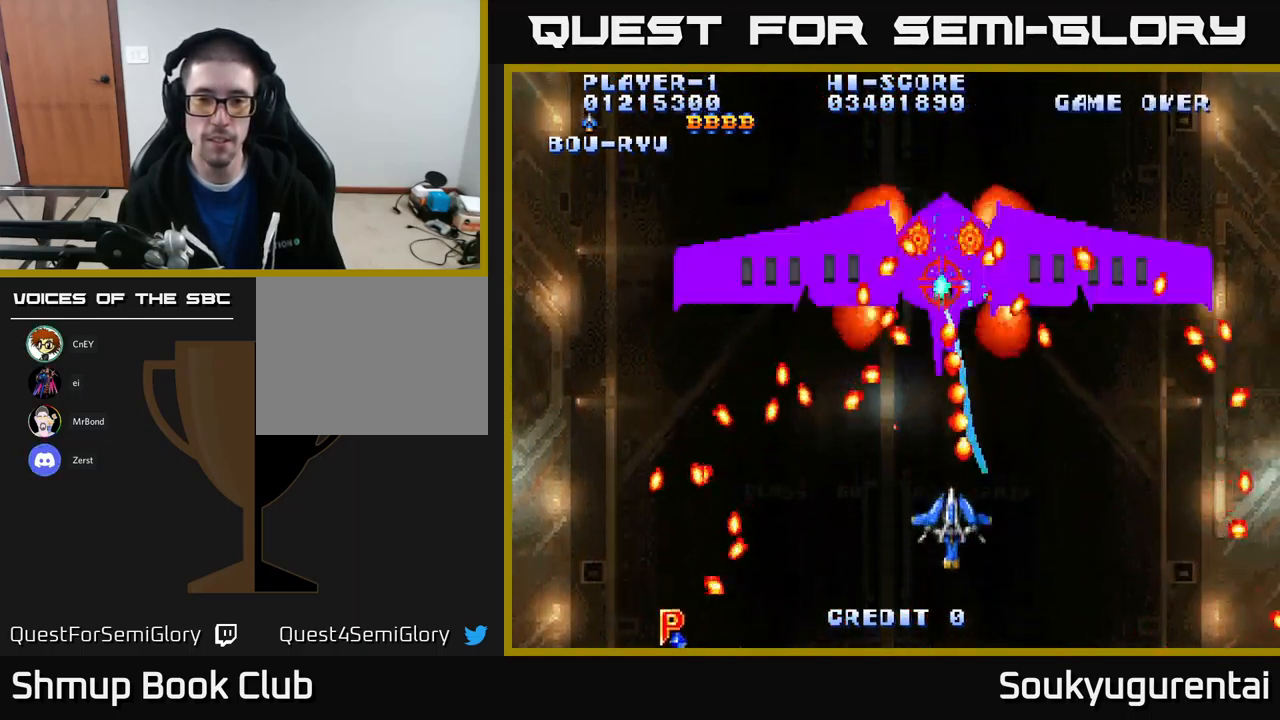
{"buttons": ["A"], "left_stick": "center", "right_stick": "center", "events": [[33, "DPAD_DOWN", "down"], [100, "DPAD_DOWN", "up"], [100, "DPAD_LEFT", "down"], [150, "DPAD_UP", "down"], [183, "DPAD_LEFT", "up"], [233, "DPAD_RIGHT", "down"], [367, "DPAD_RIGHT", "up"], [367, "DPAD_UP", "up"]]}